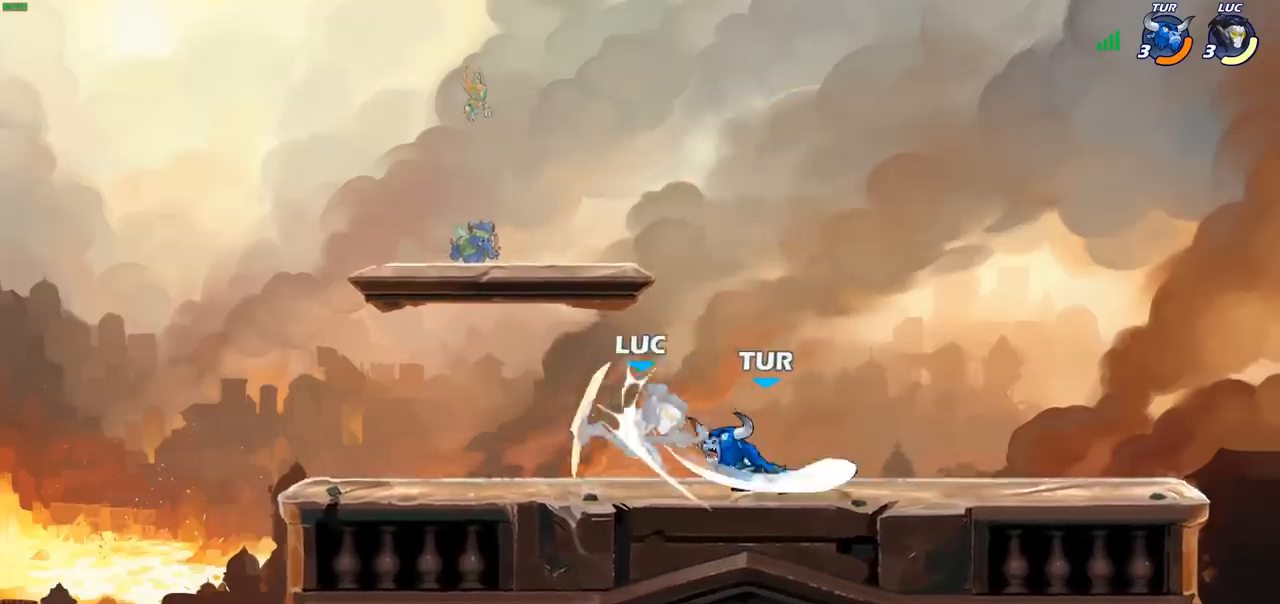
Gameplay with a controller (PlayStation layout); each line is a JSON object with the inputs held at the frame after it. "events" lists button and stick changes between this image and that frame as [ms after this image, input, new state], when the widget could be followed in between. Not read: L3 R3 right_stick.
{"buttons": ["R2"], "left_stick": "center", "events": [[400, "R2", "down"]]}
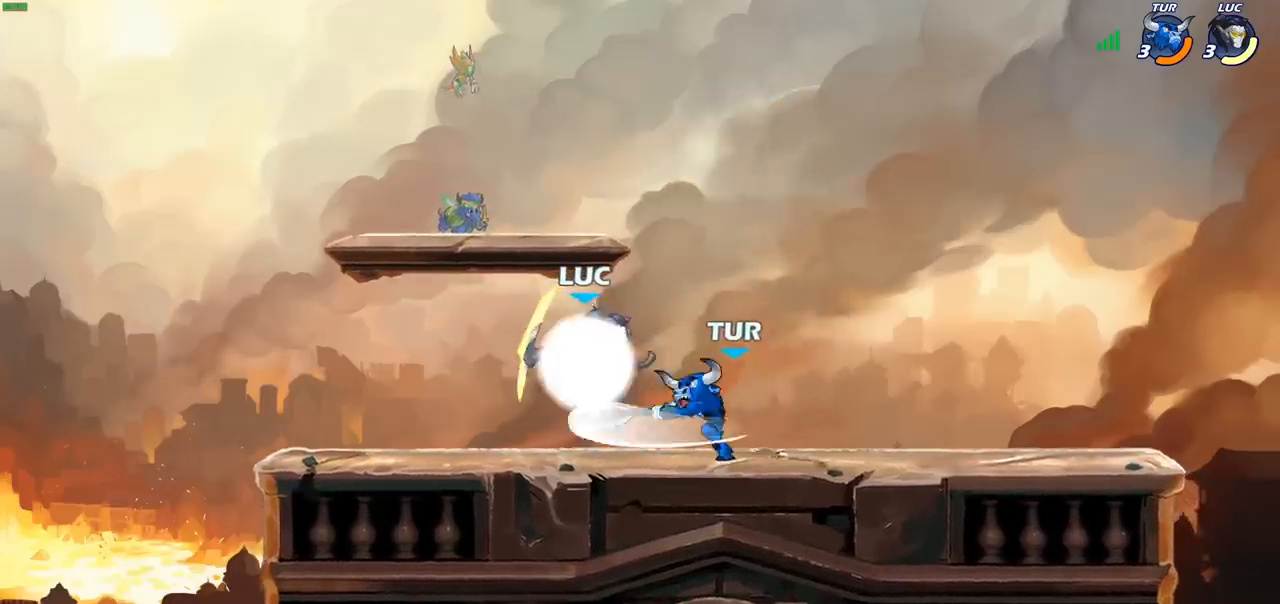
{"buttons": [], "left_stick": "right", "events": [[117, "left_stick", "right"], [200, "R2", "up"], [200, "SQUARE", "down"], [350, "SQUARE", "up"]]}
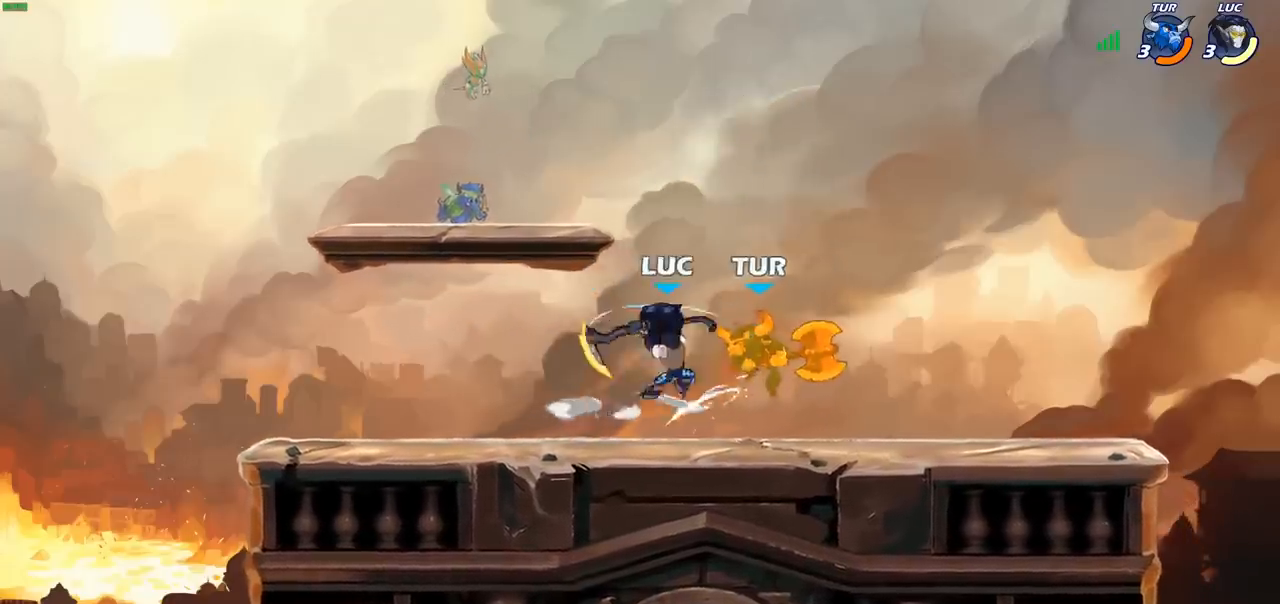
{"buttons": [], "left_stick": "right", "events": [[350, "R2", "down"], [483, "R2", "up"]]}
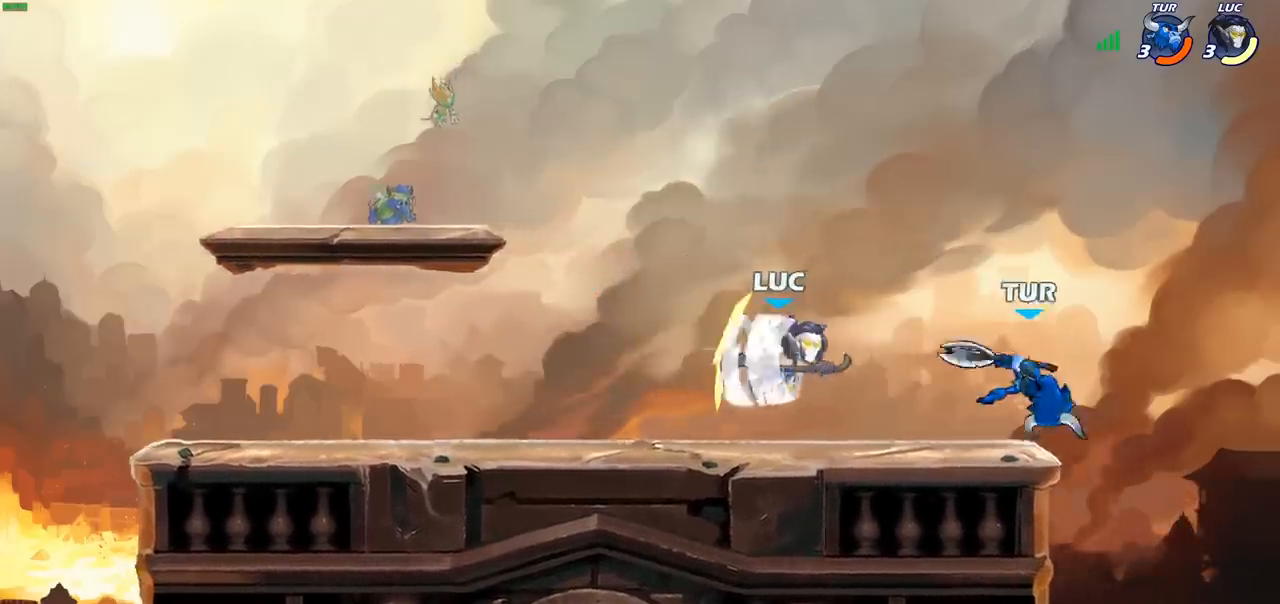
{"buttons": [], "left_stick": "right", "events": [[50, "SQUARE", "down"], [217, "SQUARE", "up"]]}
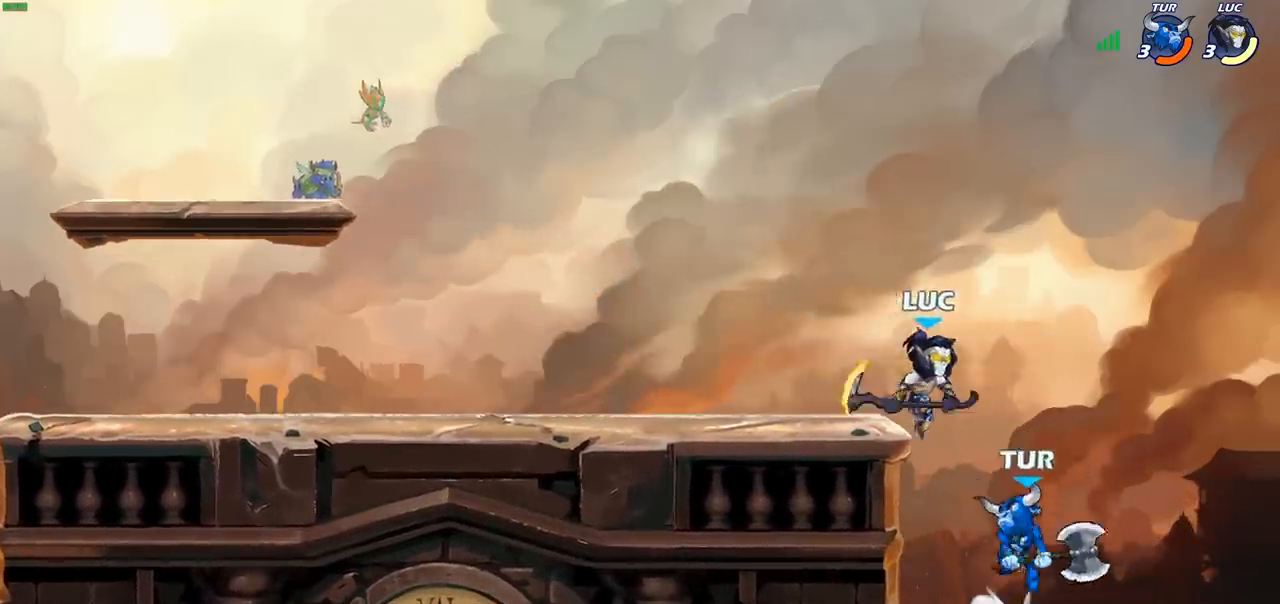
{"buttons": [], "left_stick": "center", "events": [[133, "left_stick", "down-left"], [250, "CIRCLE", "down"], [250, "left_stick", "up-left"], [333, "left_stick", "center"], [350, "CIRCLE", "up"]]}
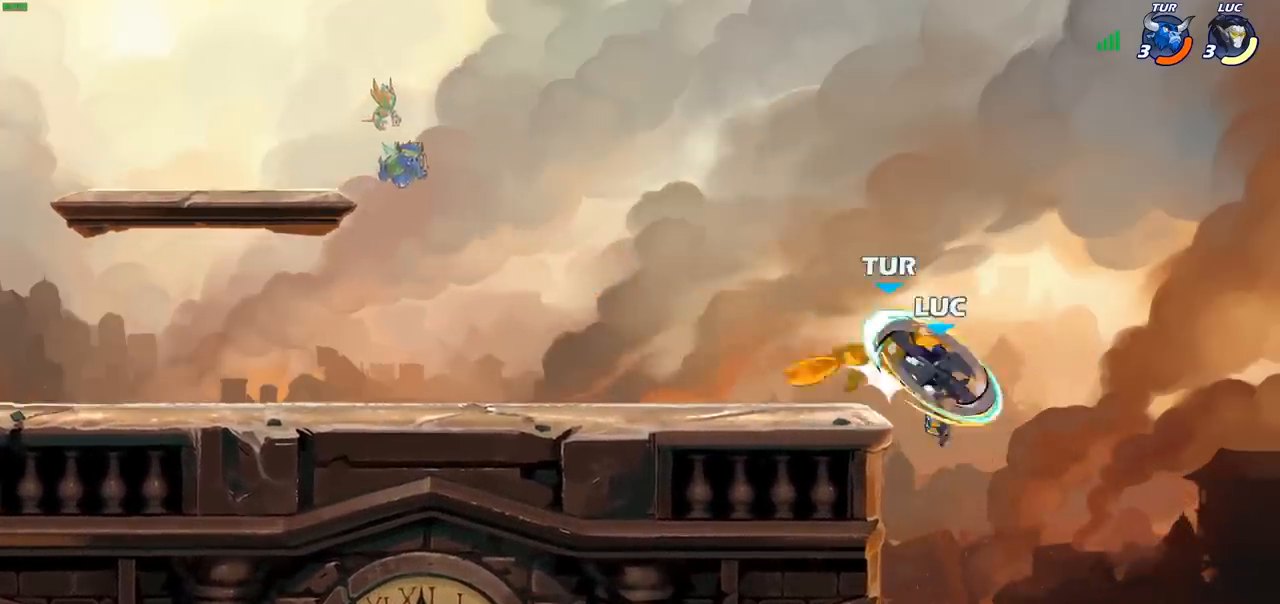
{"buttons": ["R2"], "left_stick": "left", "events": [[167, "left_stick", "left"], [500, "R2", "down"]]}
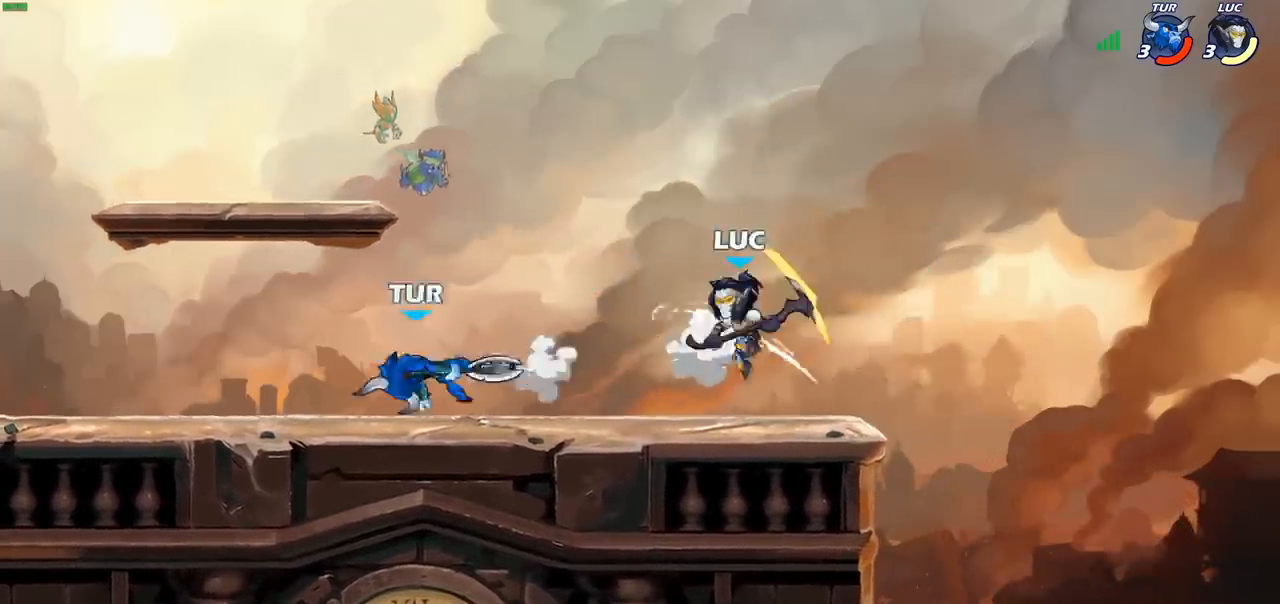
{"buttons": ["CROSS"], "left_stick": "center", "events": [[167, "R2", "up"], [250, "left_stick", "center"], [367, "CROSS", "down"]]}
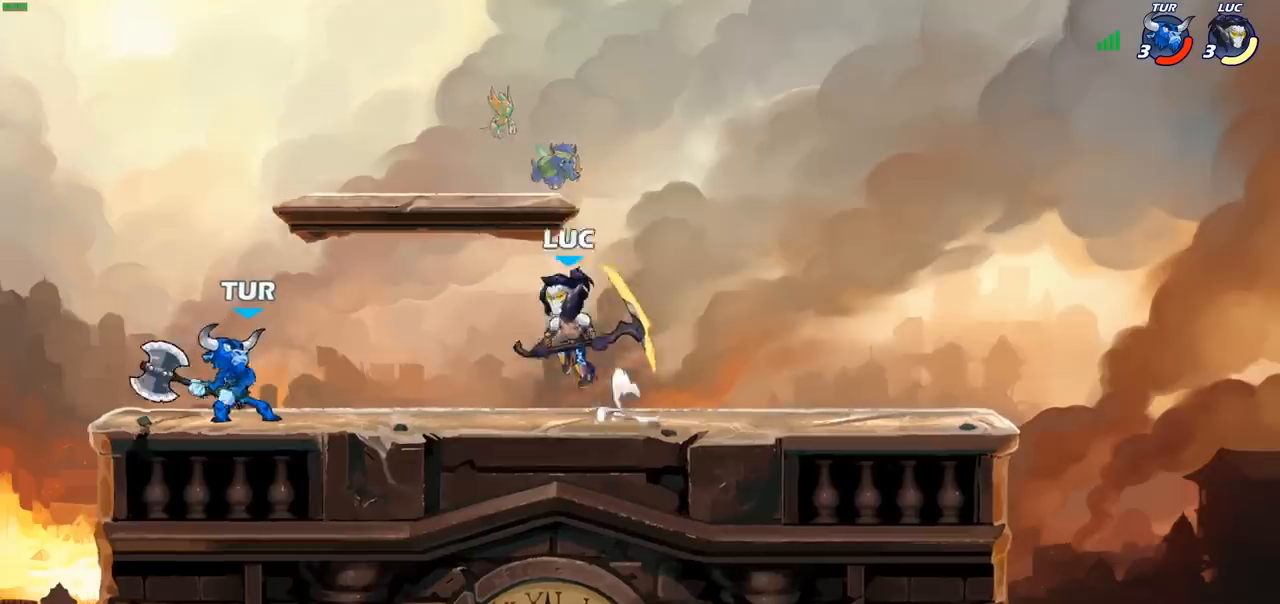
{"buttons": [], "left_stick": "center", "events": [[50, "CROSS", "up"]]}
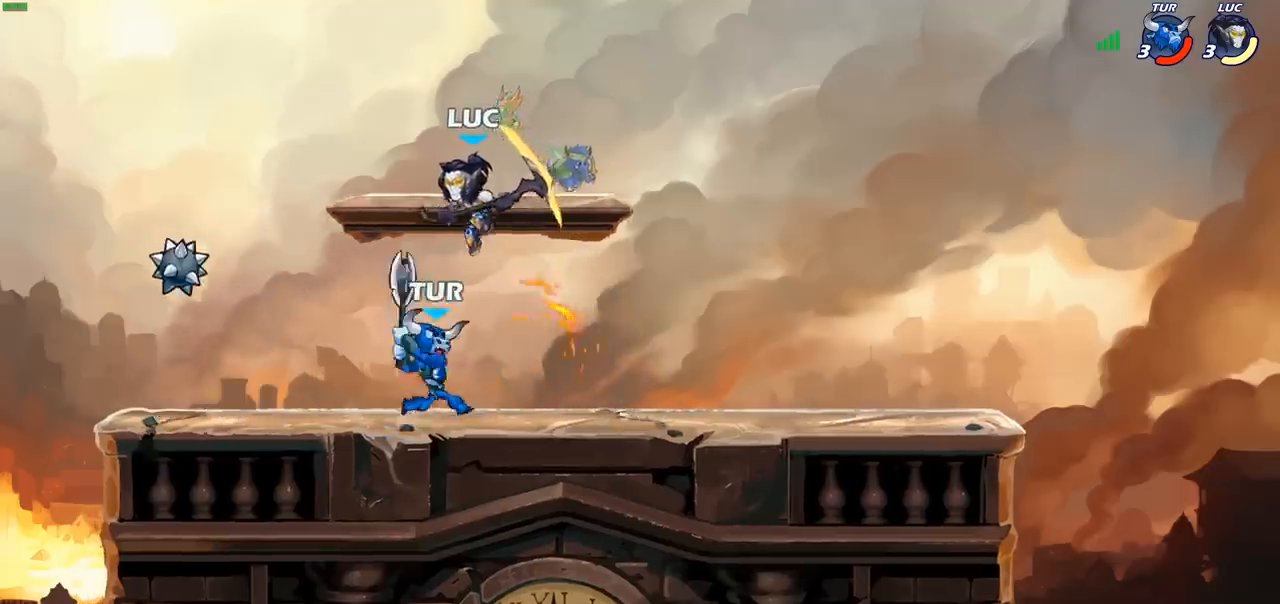
{"buttons": ["SQUARE"], "left_stick": "center", "events": [[83, "left_stick", "right"], [283, "left_stick", "center"], [400, "SQUARE", "down"]]}
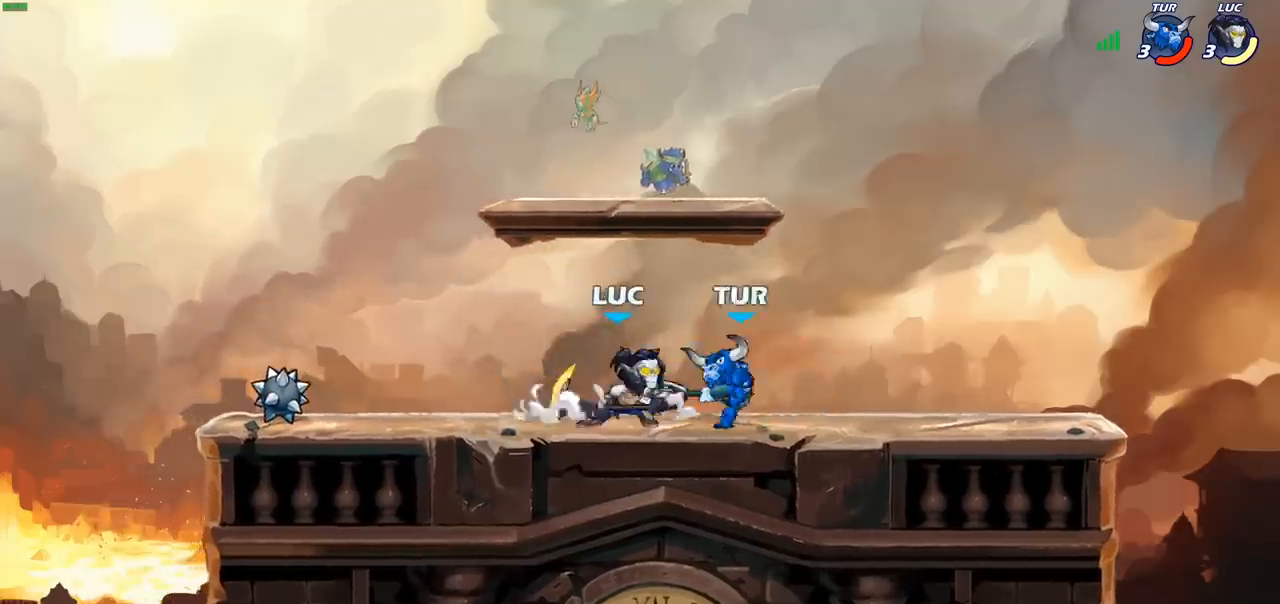
{"buttons": [], "left_stick": "right", "events": [[17, "SQUARE", "up"], [250, "left_stick", "right"], [283, "CROSS", "down"], [350, "SQUARE", "down"], [417, "CROSS", "up"], [433, "SQUARE", "up"]]}
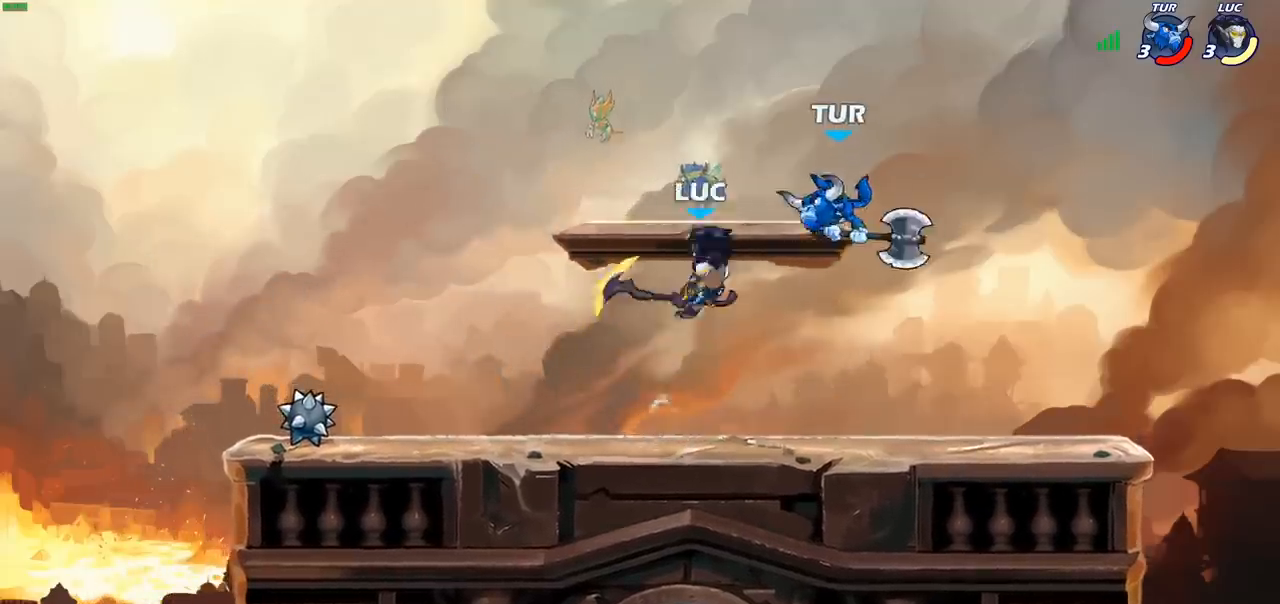
{"buttons": [], "left_stick": "down", "events": [[483, "left_stick", "down"]]}
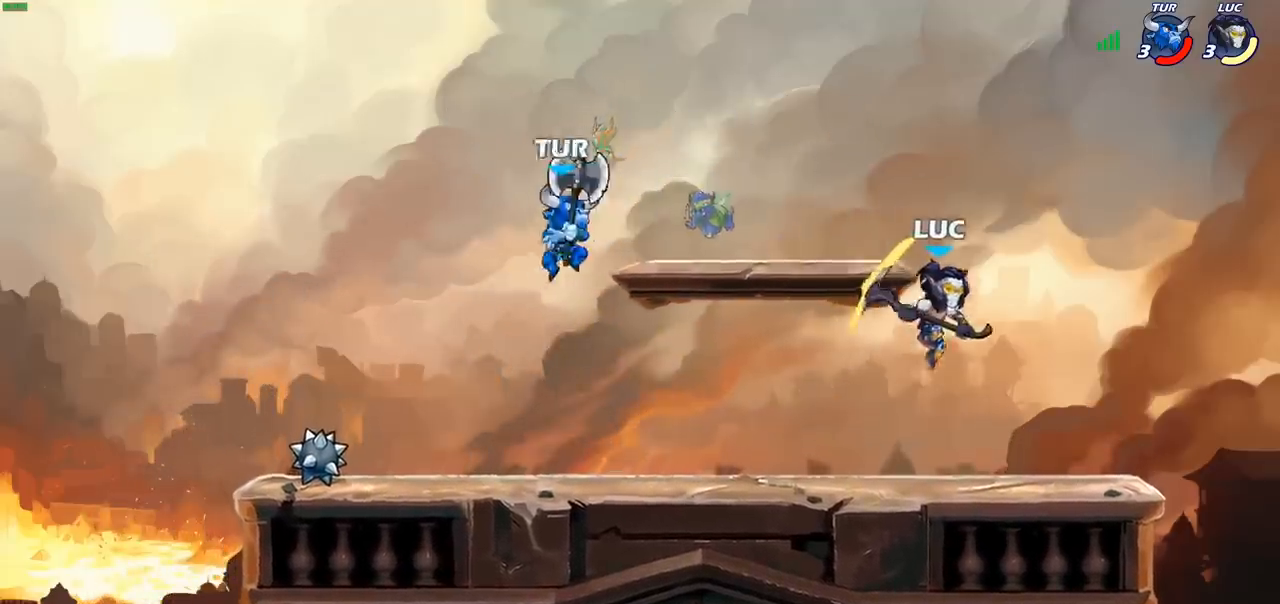
{"buttons": ["SQUARE"], "left_stick": "down-left", "events": [[117, "left_stick", "left"], [367, "R2", "down"], [383, "left_stick", "down-left"], [433, "SQUARE", "down"], [483, "R2", "up"]]}
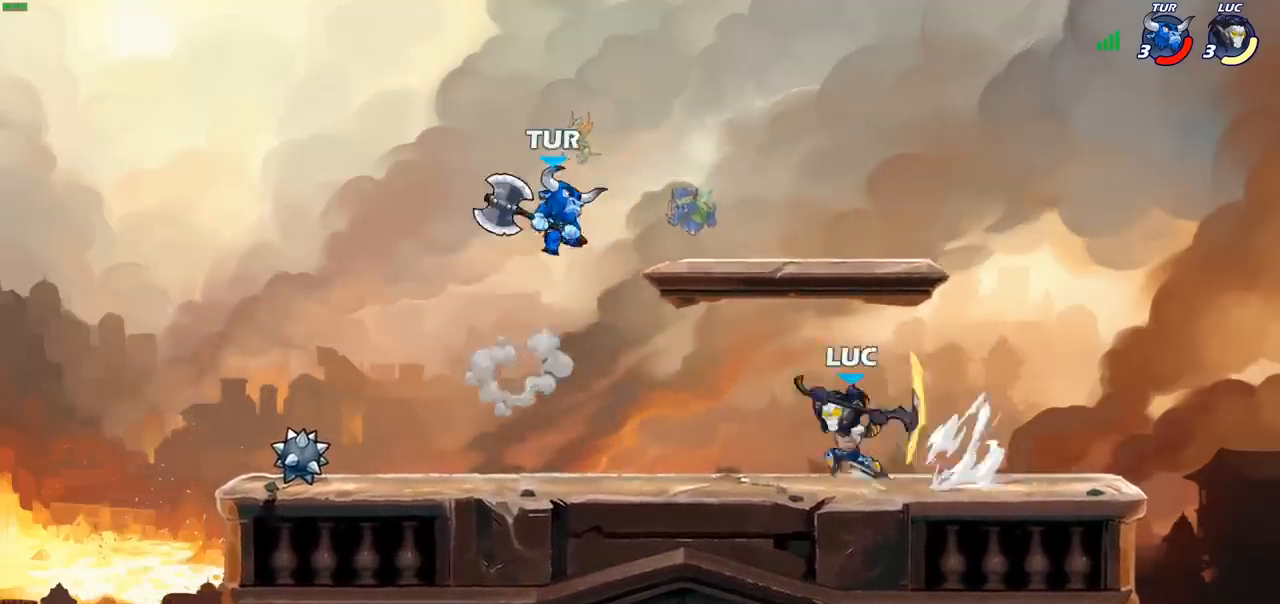
{"buttons": [], "left_stick": "center", "events": [[50, "SQUARE", "up"], [133, "left_stick", "left"], [233, "left_stick", "center"]]}
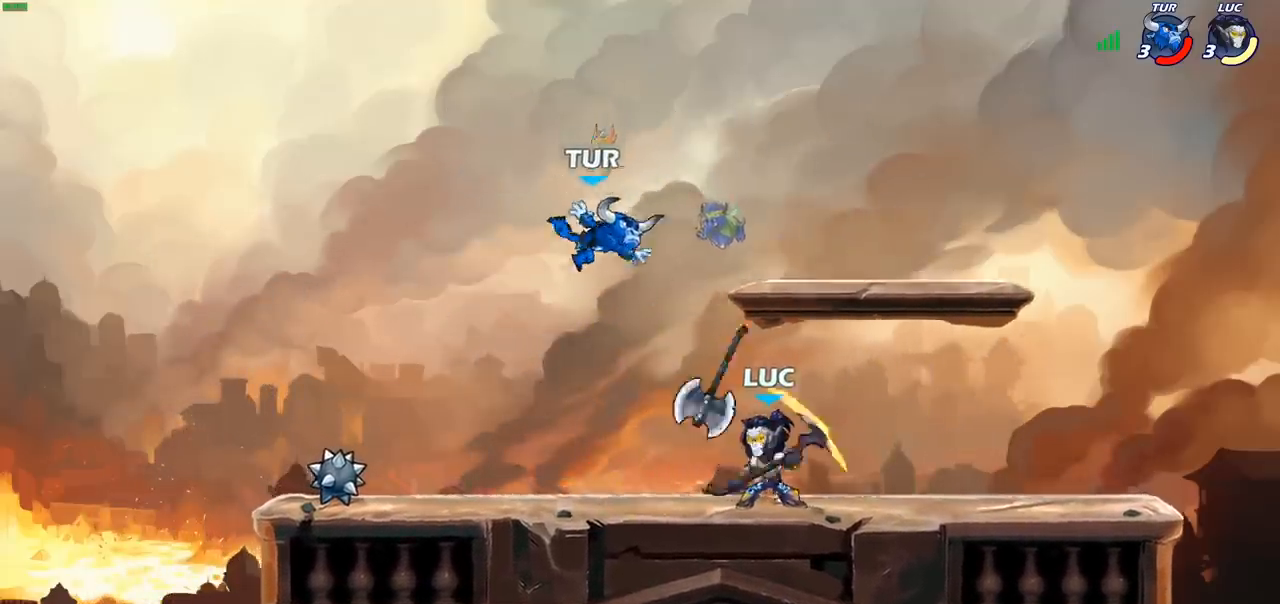
{"buttons": ["R2"], "left_stick": "center", "events": [[33, "SQUARE", "down"], [133, "SQUARE", "up"], [417, "R2", "down"]]}
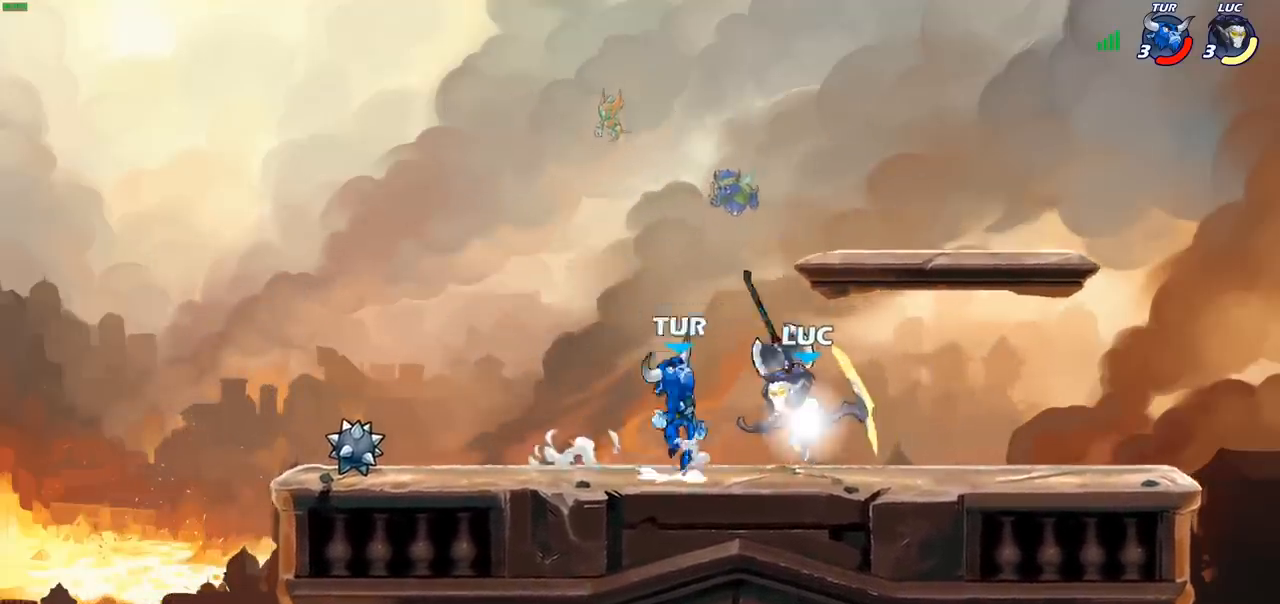
{"buttons": [], "left_stick": "center", "events": [[117, "SQUARE", "down"], [167, "R2", "up"], [217, "SQUARE", "up"]]}
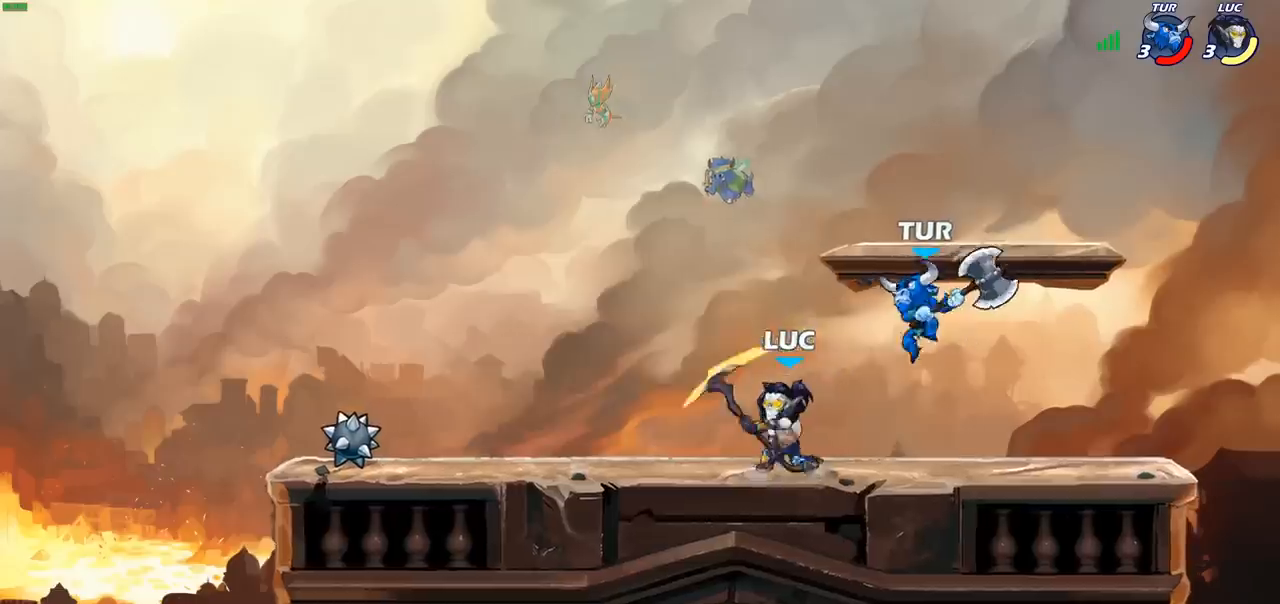
{"buttons": [], "left_stick": "right", "events": [[117, "CROSS", "down"], [117, "left_stick", "left"], [283, "CROSS", "up"], [367, "left_stick", "up"], [467, "left_stick", "right"]]}
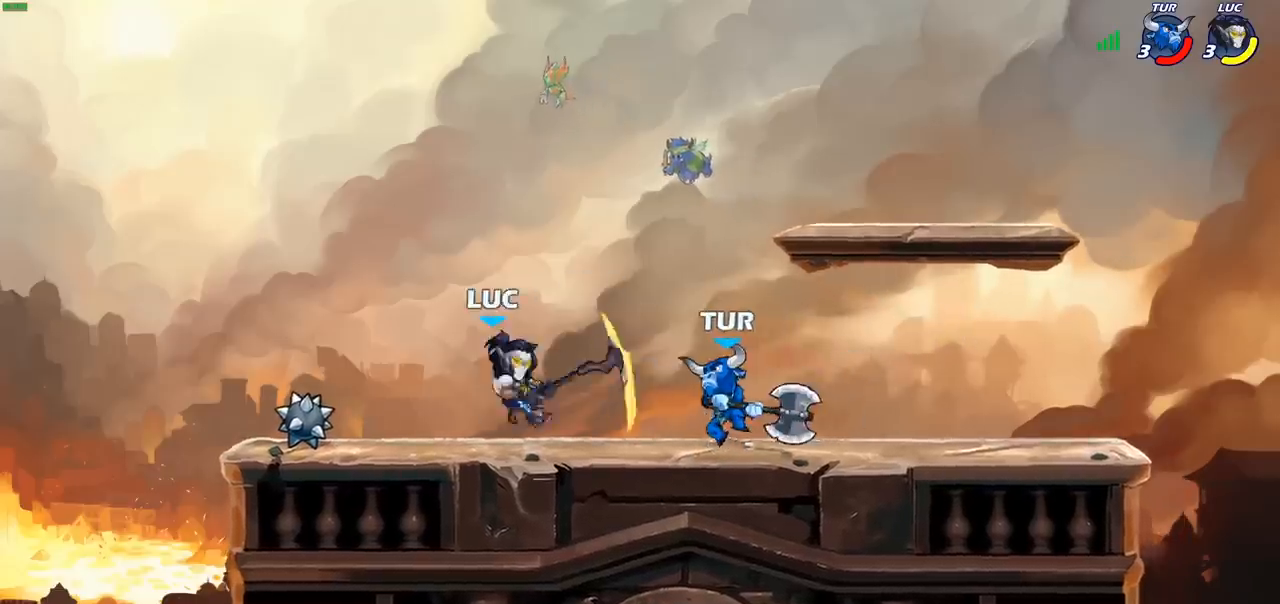
{"buttons": [], "left_stick": "center", "events": [[183, "CIRCLE", "down"], [233, "left_stick", "center"], [300, "CIRCLE", "up"]]}
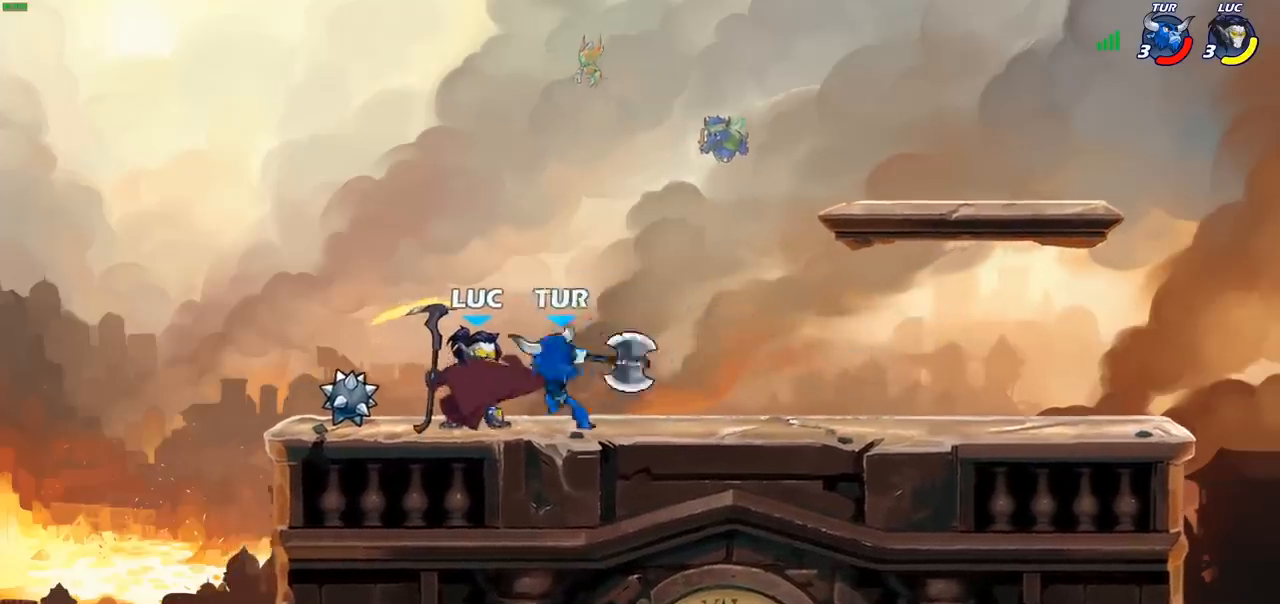
{"buttons": [], "left_stick": "center", "events": []}
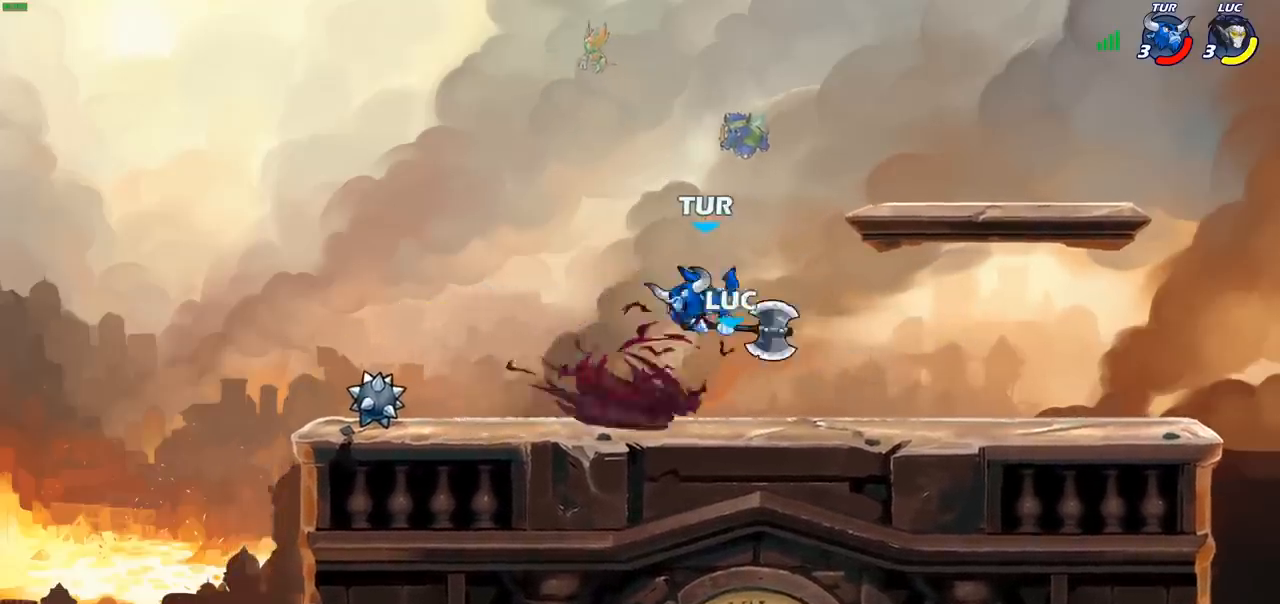
{"buttons": [], "left_stick": "center", "events": [[50, "left_stick", "right"], [350, "left_stick", "center"]]}
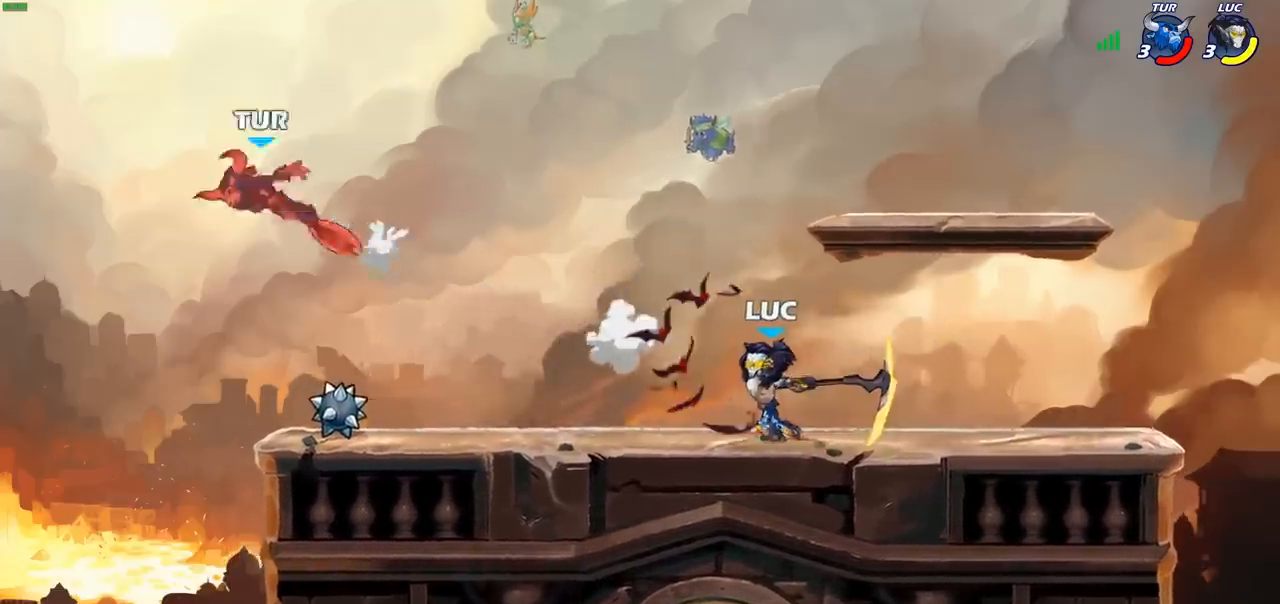
{"buttons": [], "left_stick": "up-left", "events": [[167, "left_stick", "left"], [300, "R2", "down"], [333, "left_stick", "up-left"], [483, "R2", "up"]]}
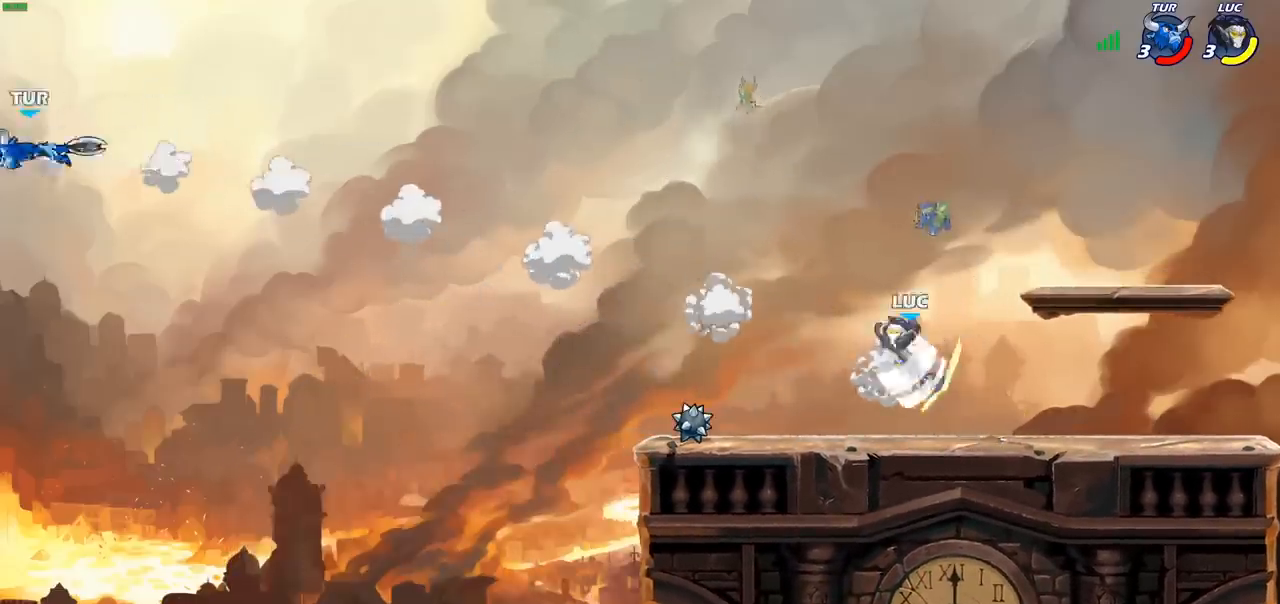
{"buttons": ["CROSS"], "left_stick": "right", "events": [[150, "left_stick", "right"], [467, "CROSS", "down"]]}
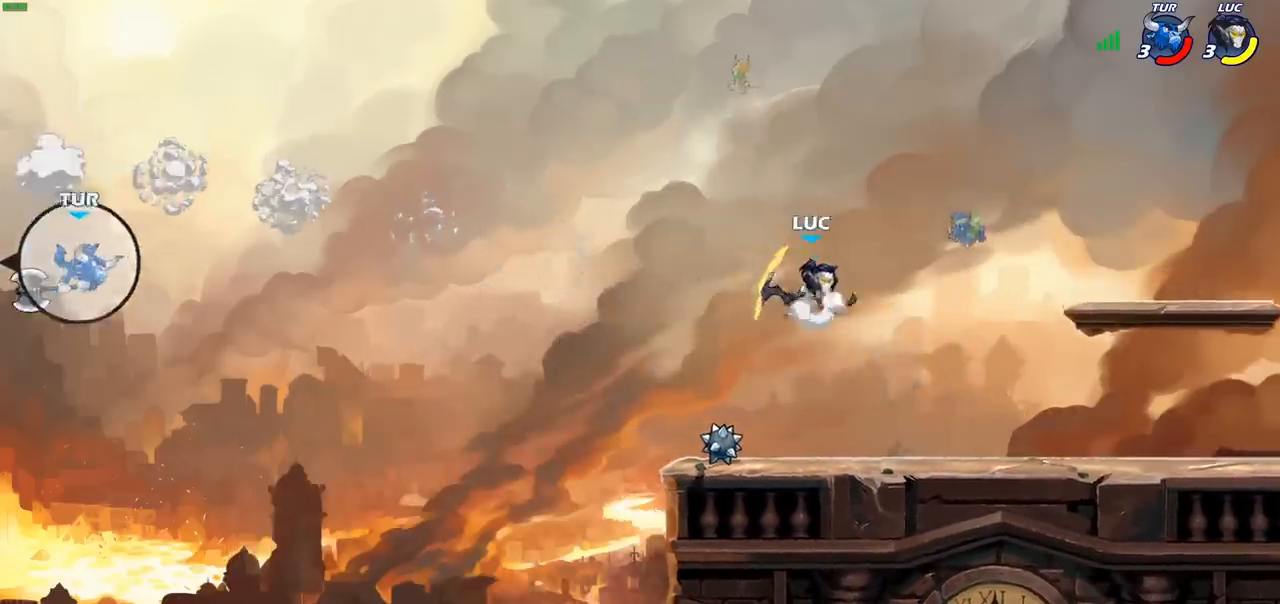
{"buttons": [], "left_stick": "right", "events": [[150, "CROSS", "up"]]}
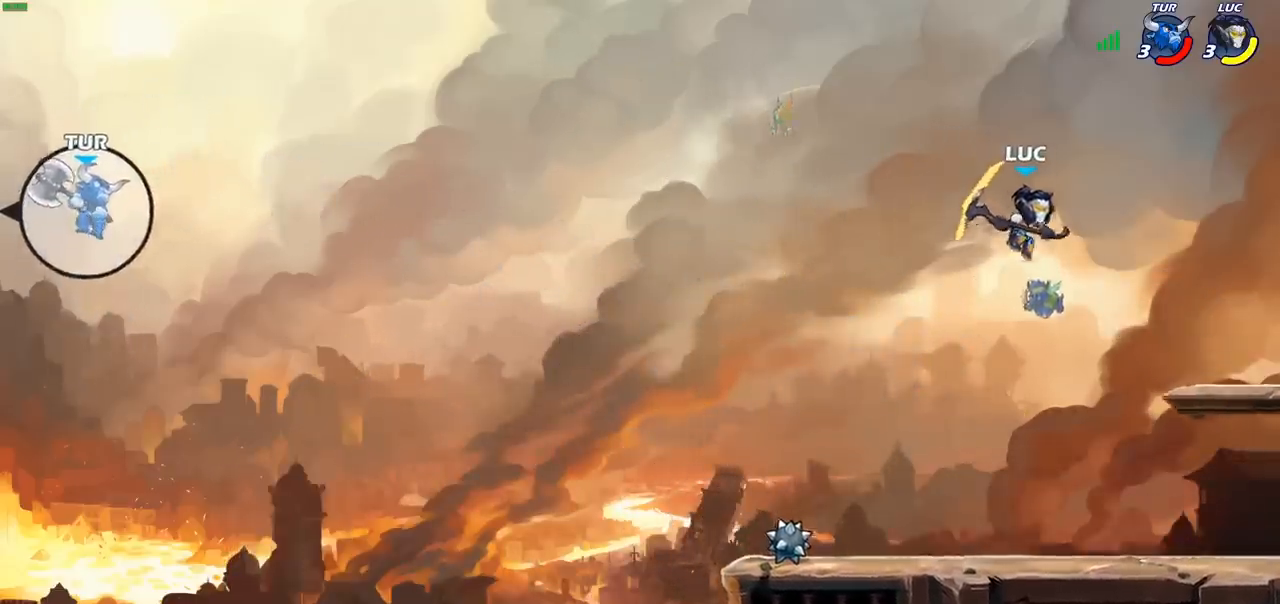
{"buttons": [], "left_stick": "right", "events": []}
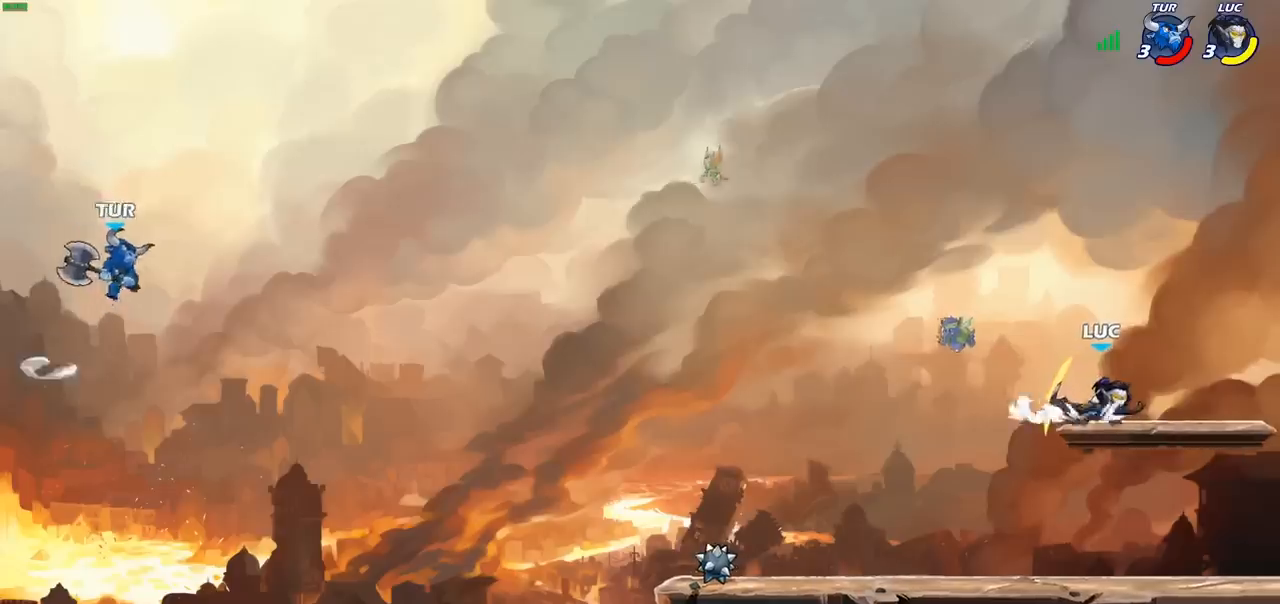
{"buttons": ["CIRCLE", "R2"], "left_stick": "left", "events": [[83, "left_stick", "left"], [400, "R2", "down"], [467, "CIRCLE", "down"]]}
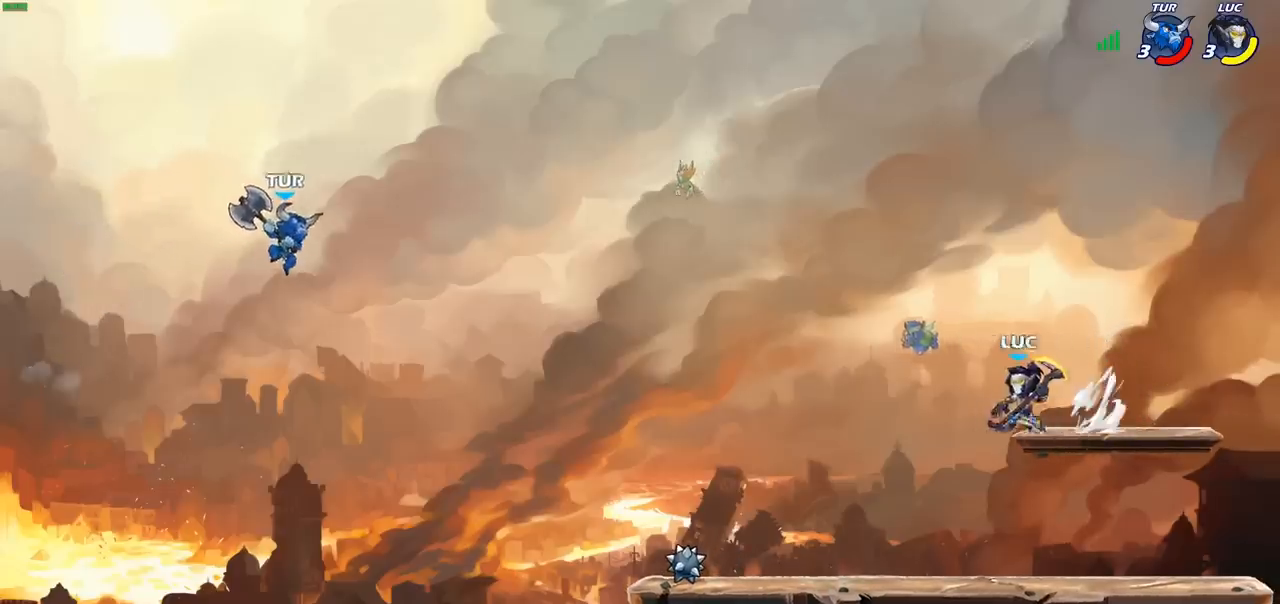
{"buttons": [], "left_stick": "left", "events": [[100, "R2", "up"], [317, "CIRCLE", "up"]]}
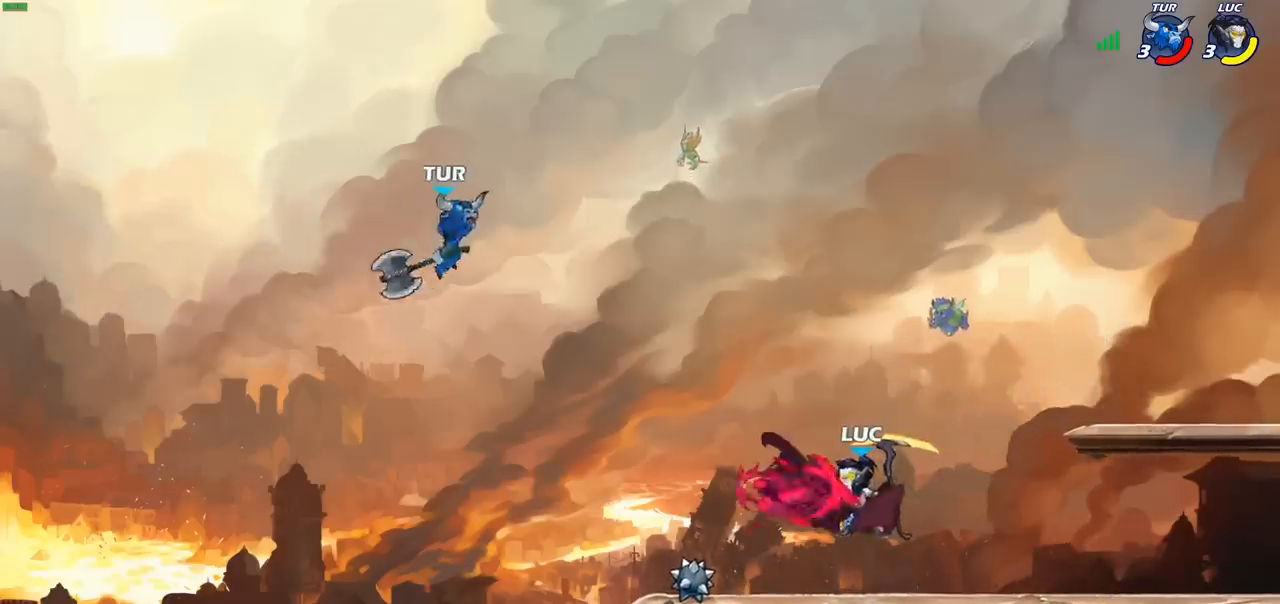
{"buttons": ["CROSS"], "left_stick": "center", "events": [[333, "left_stick", "center"], [450, "CROSS", "down"]]}
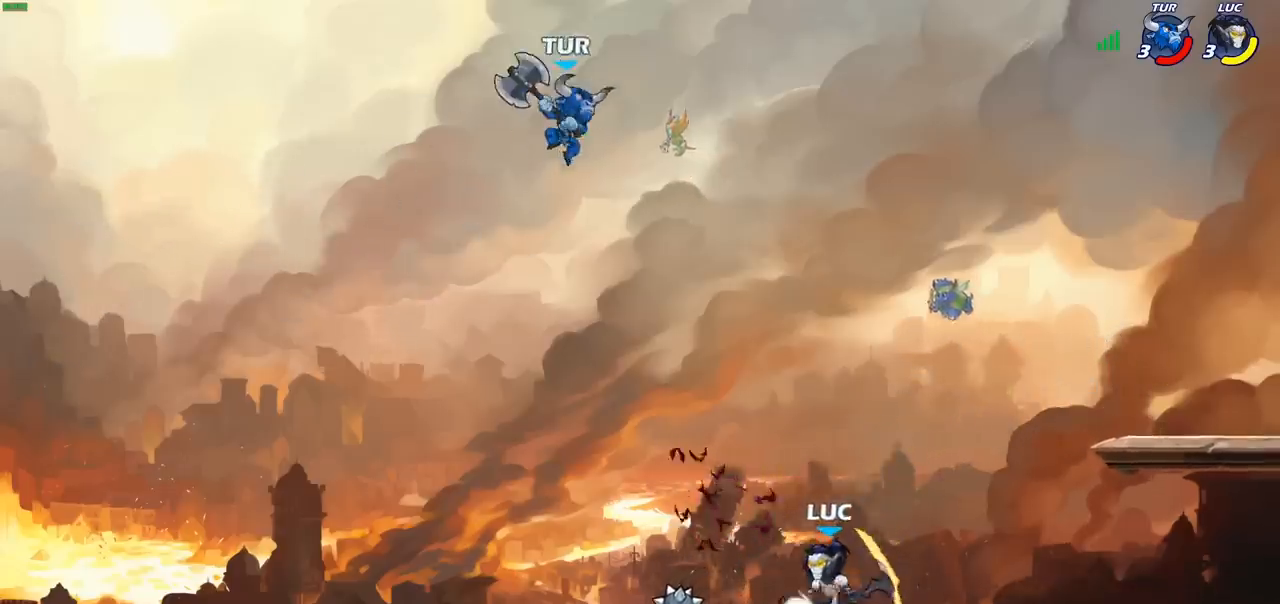
{"buttons": [], "left_stick": "center", "events": [[117, "CROSS", "up"], [183, "CIRCLE", "down"], [267, "CIRCLE", "up"]]}
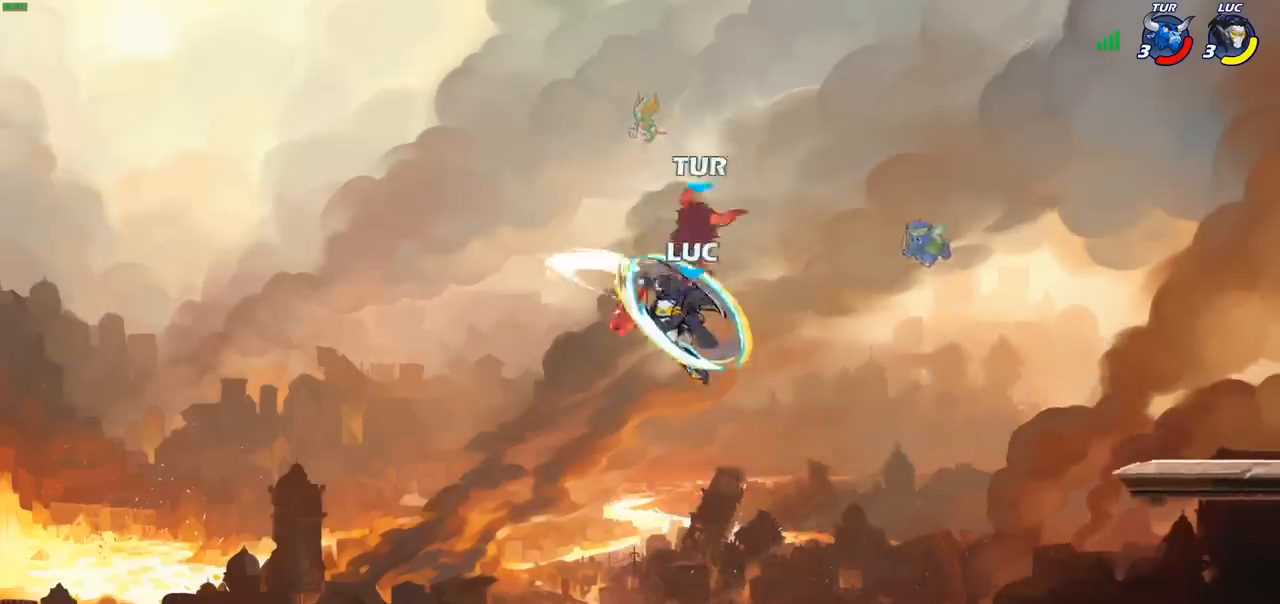
{"buttons": [], "left_stick": "right", "events": [[450, "left_stick", "right"]]}